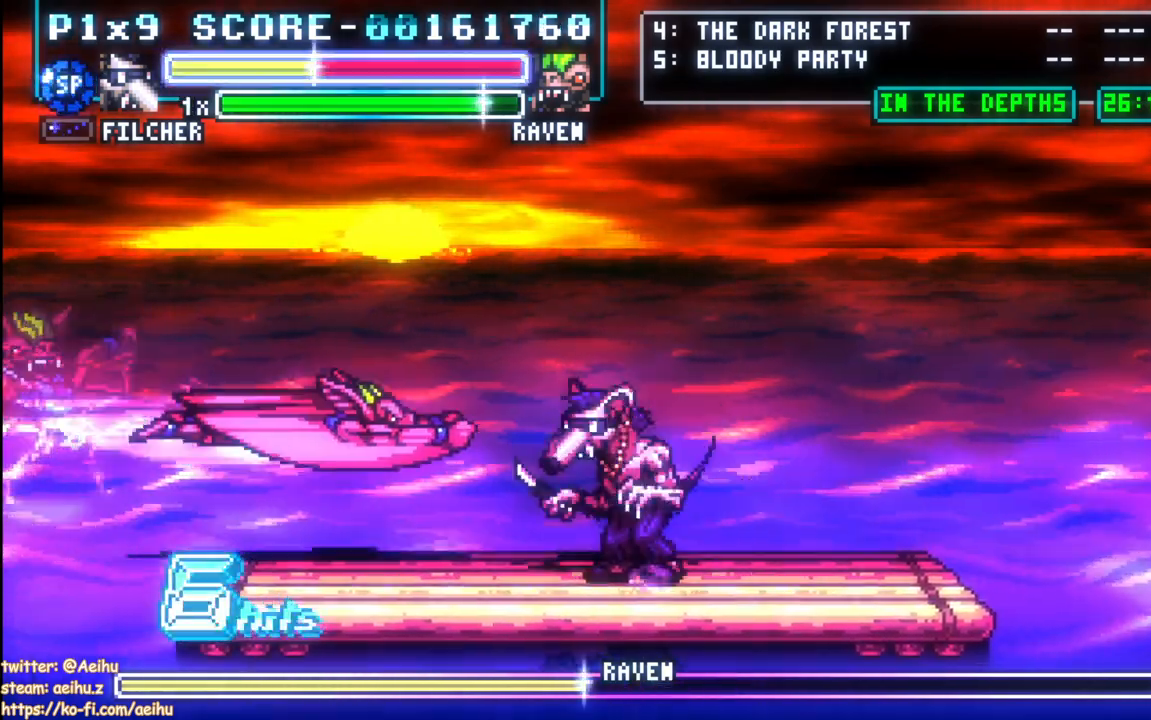
Gameplay with a controller (PlayStation layout); each line is a JSON object with the inputs held at the frame after it. "events" lists button and stick changes between this image and that frame as [ms after this image, input, new state], when the widget could be followed in between.
{"buttons": [], "left_stick": "center", "right_stick": "center", "events": [[217, "SQUARE", "down"], [283, "DPAD_LEFT", "up"], [317, "SQUARE", "up"], [383, "SQUARE", "down"], [483, "SQUARE", "up"]]}
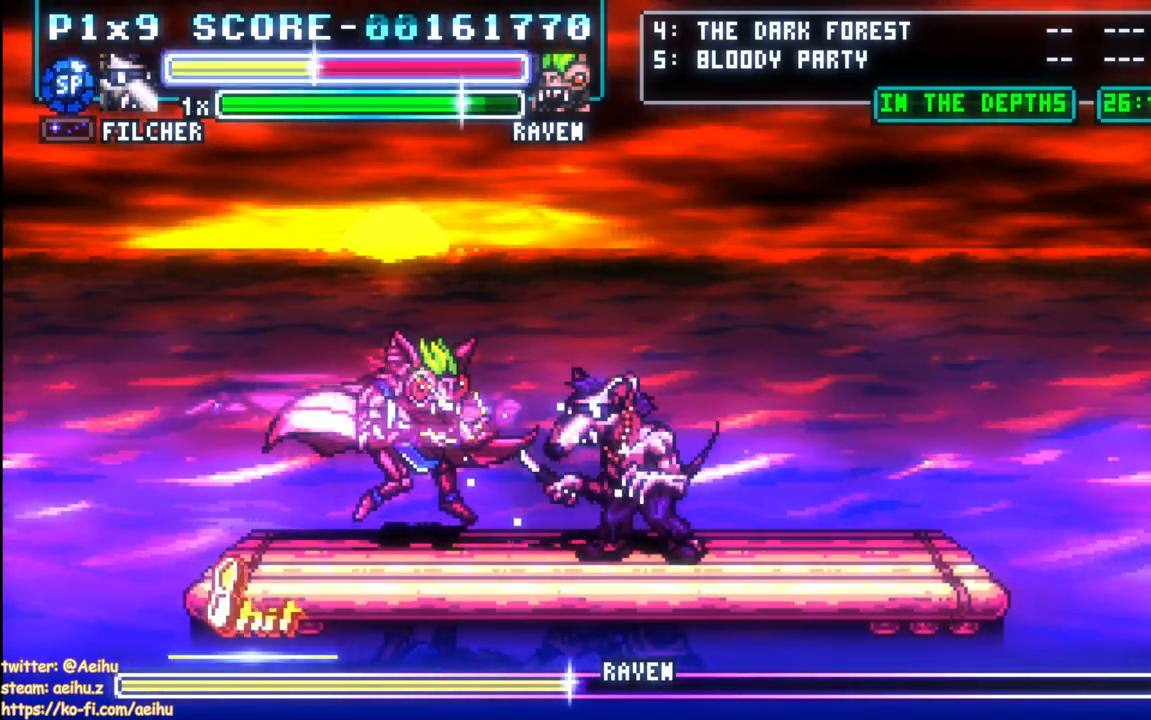
{"buttons": [], "left_stick": "center", "right_stick": "center", "events": [[33, "SQUARE", "down"], [150, "SQUARE", "up"], [200, "DPAD_LEFT", "down"], [200, "SQUARE", "down"], [267, "SQUARE", "up"], [467, "DPAD_LEFT", "up"]]}
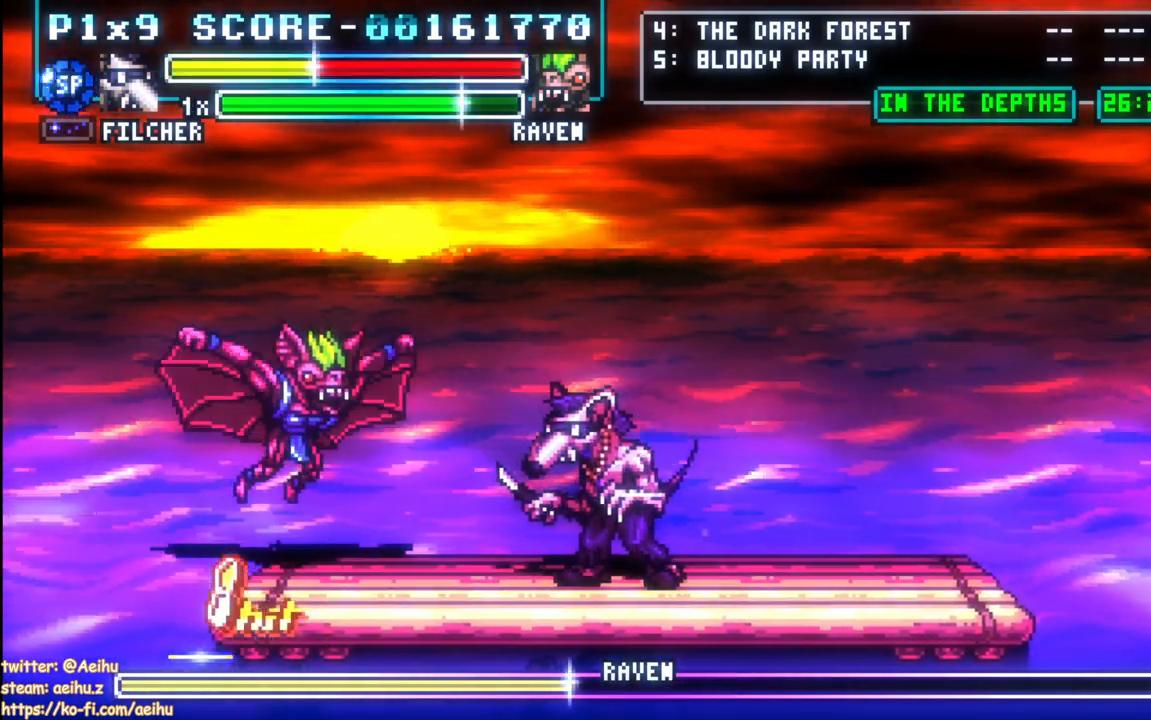
{"buttons": [], "left_stick": "center", "right_stick": "center", "events": []}
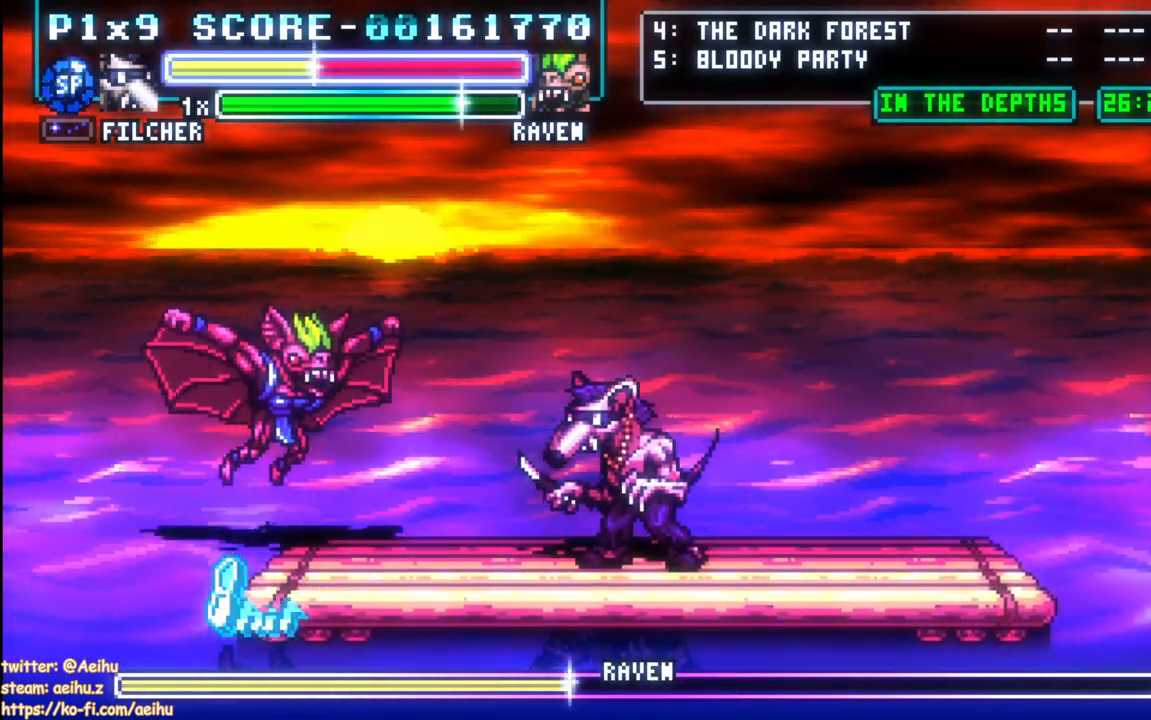
{"buttons": [], "left_stick": "center", "right_stick": "center", "events": [[183, "DPAD_LEFT", "down"], [467, "DPAD_LEFT", "up"]]}
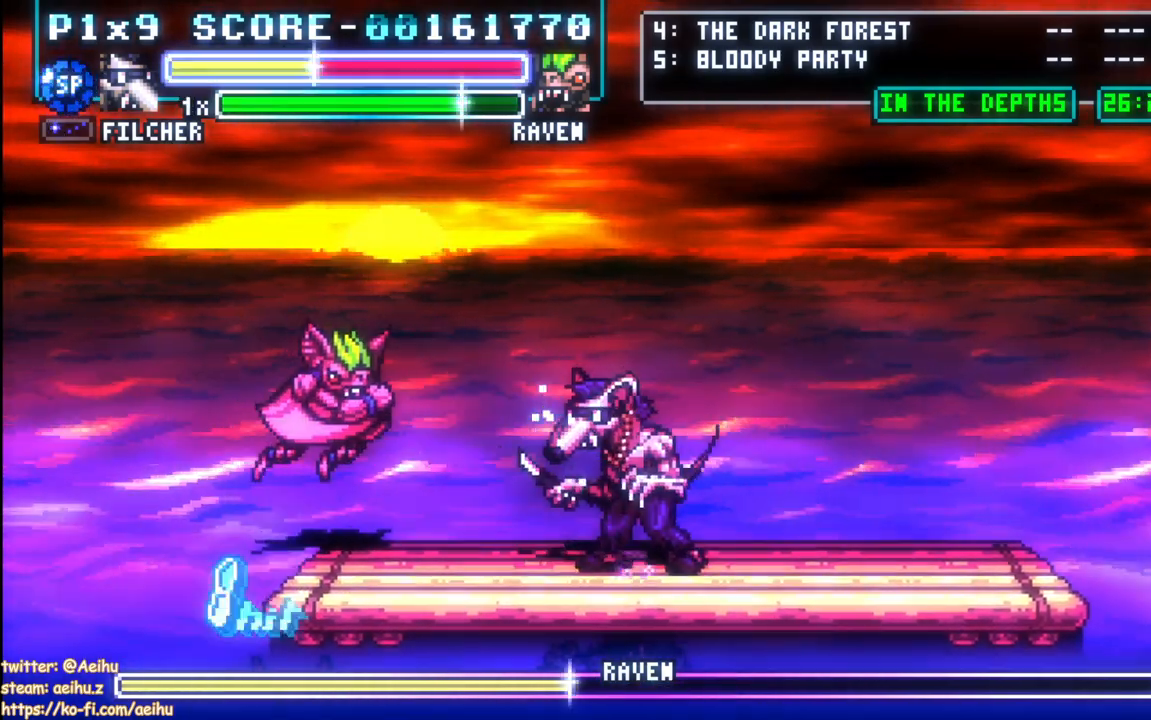
{"buttons": ["DPAD_RIGHT"], "left_stick": "center", "right_stick": "center", "events": [[250, "DPAD_RIGHT", "down"]]}
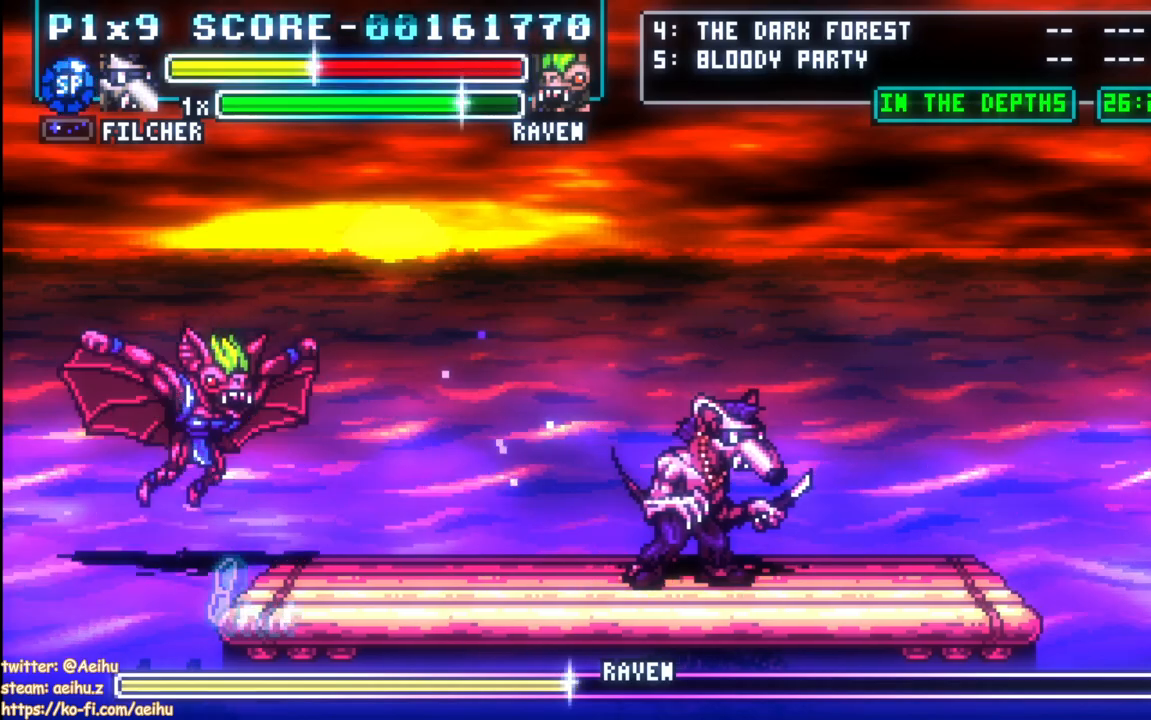
{"buttons": [], "left_stick": "center", "right_stick": "center", "events": [[133, "DPAD_RIGHT", "up"]]}
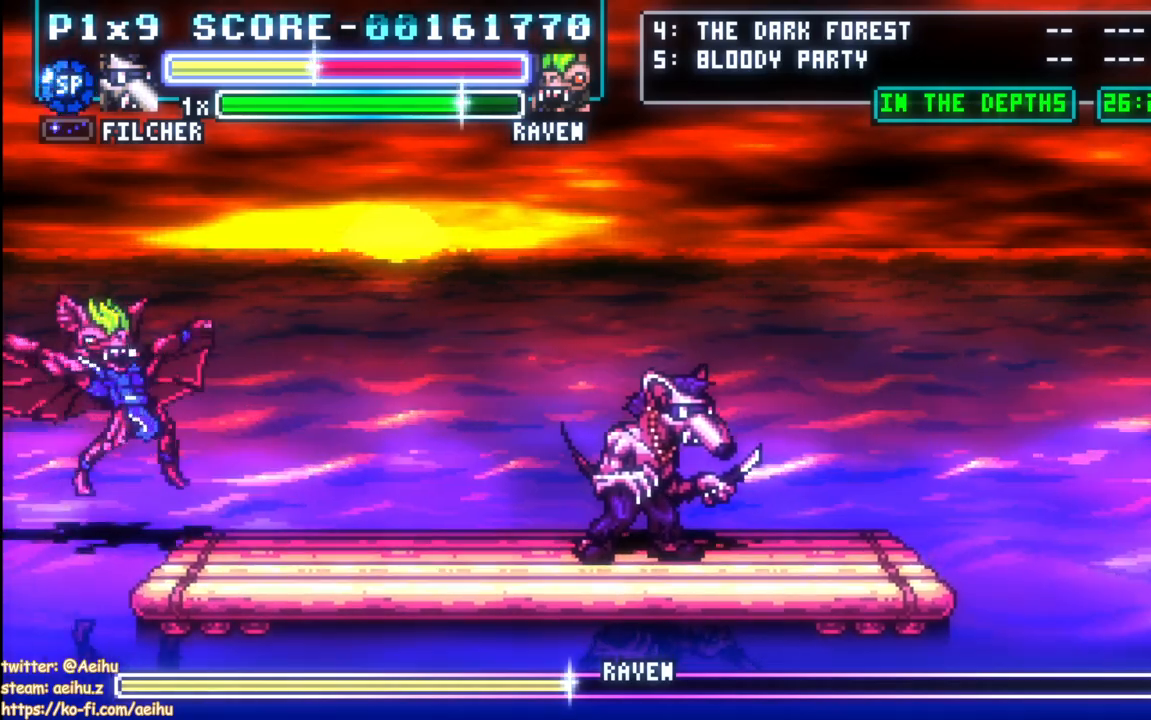
{"buttons": [], "left_stick": "center", "right_stick": "center", "events": [[100, "DPAD_LEFT", "down"], [117, "DPAD_UP", "down"], [133, "DPAD_UP", "up"], [350, "DPAD_LEFT", "up"]]}
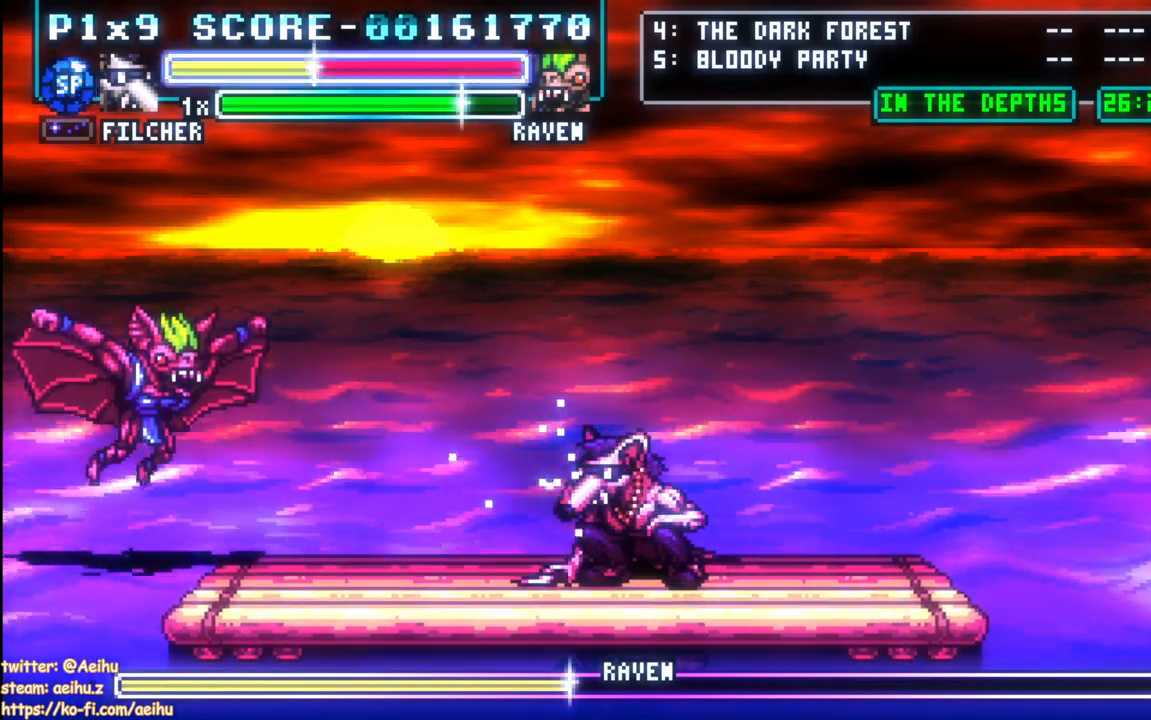
{"buttons": [], "left_stick": "center", "right_stick": "center", "events": []}
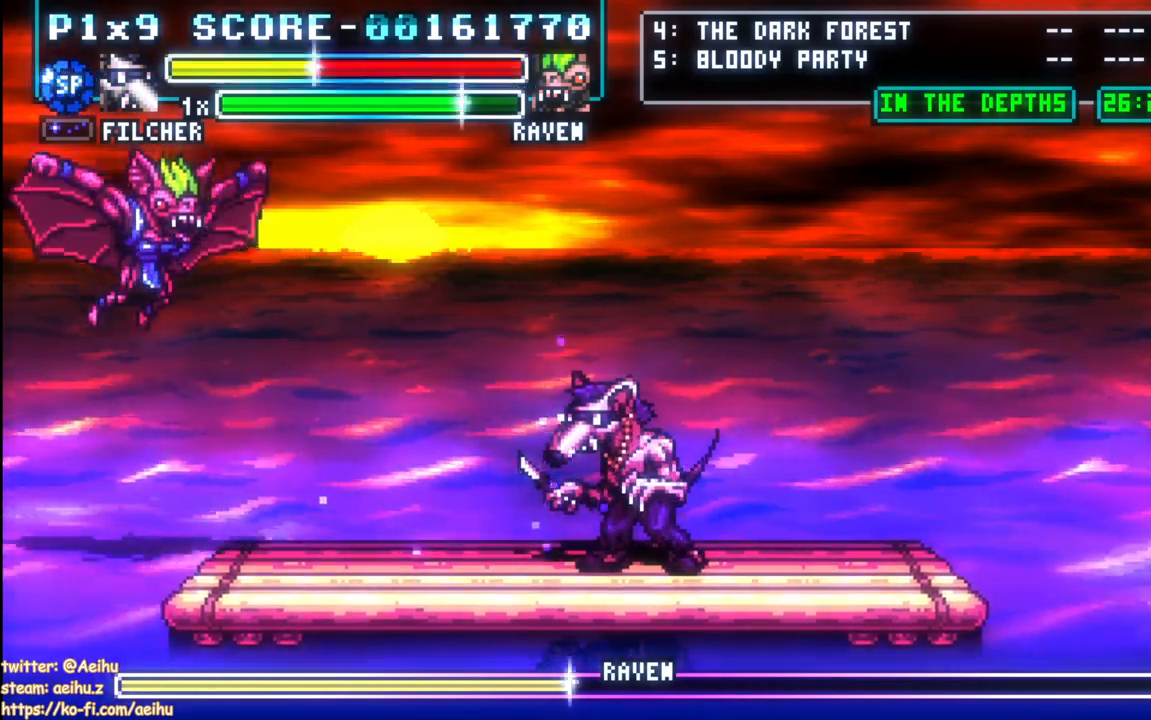
{"buttons": [], "left_stick": "center", "right_stick": "center", "events": []}
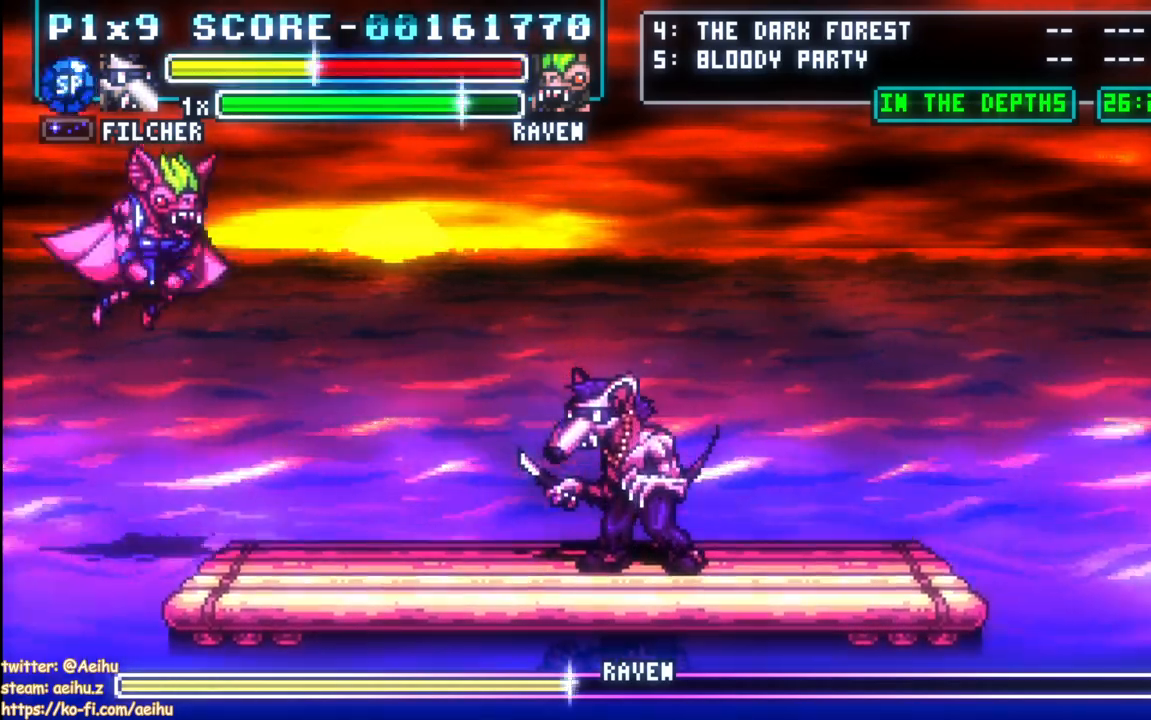
{"buttons": [], "left_stick": "center", "right_stick": "center", "events": []}
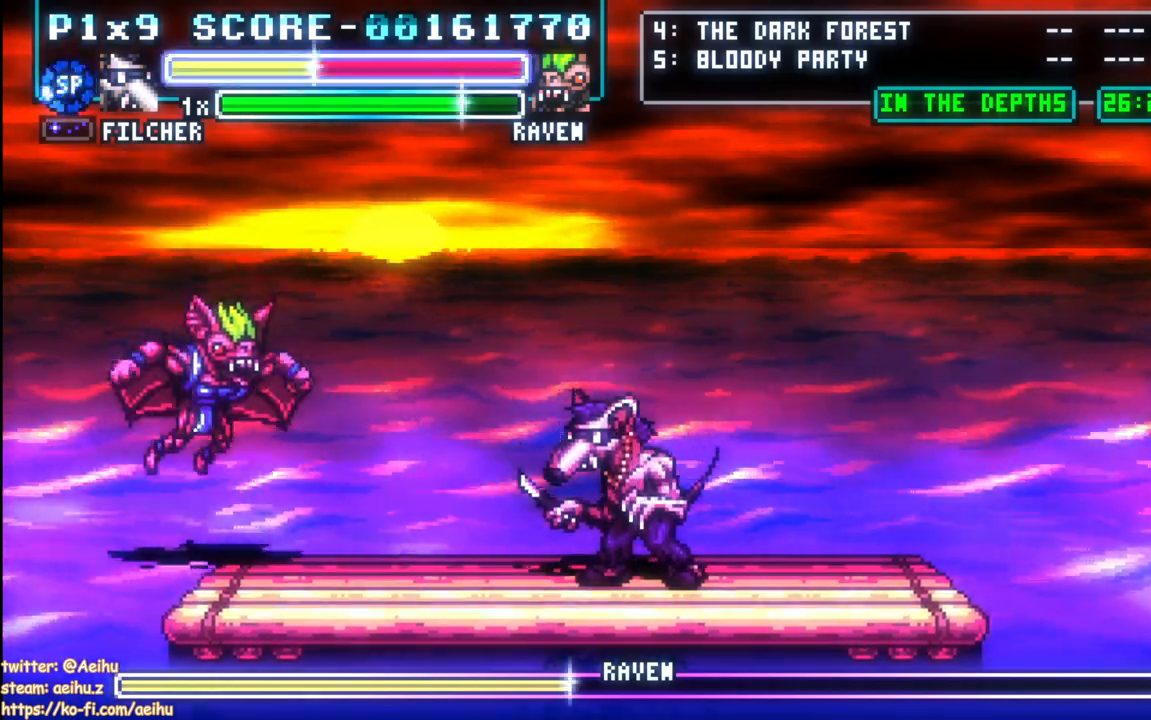
{"buttons": [], "left_stick": "center", "right_stick": "center", "events": []}
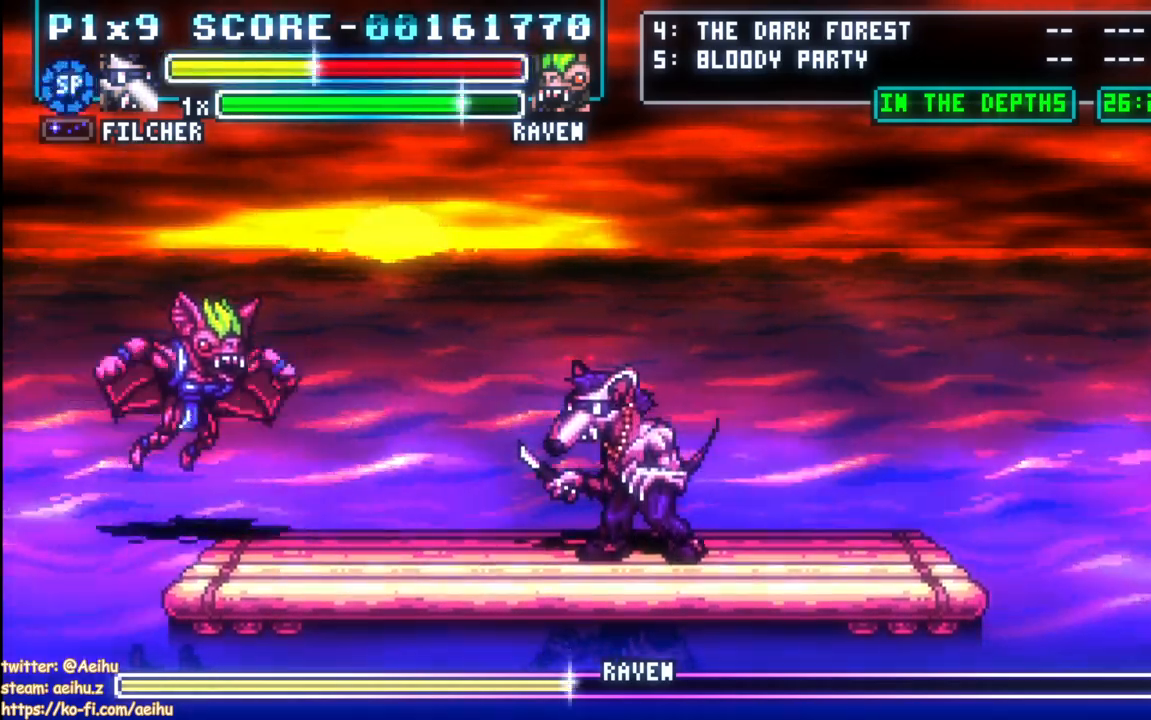
{"buttons": ["DPAD_LEFT"], "left_stick": "center", "right_stick": "center", "events": [[317, "DPAD_LEFT", "down"]]}
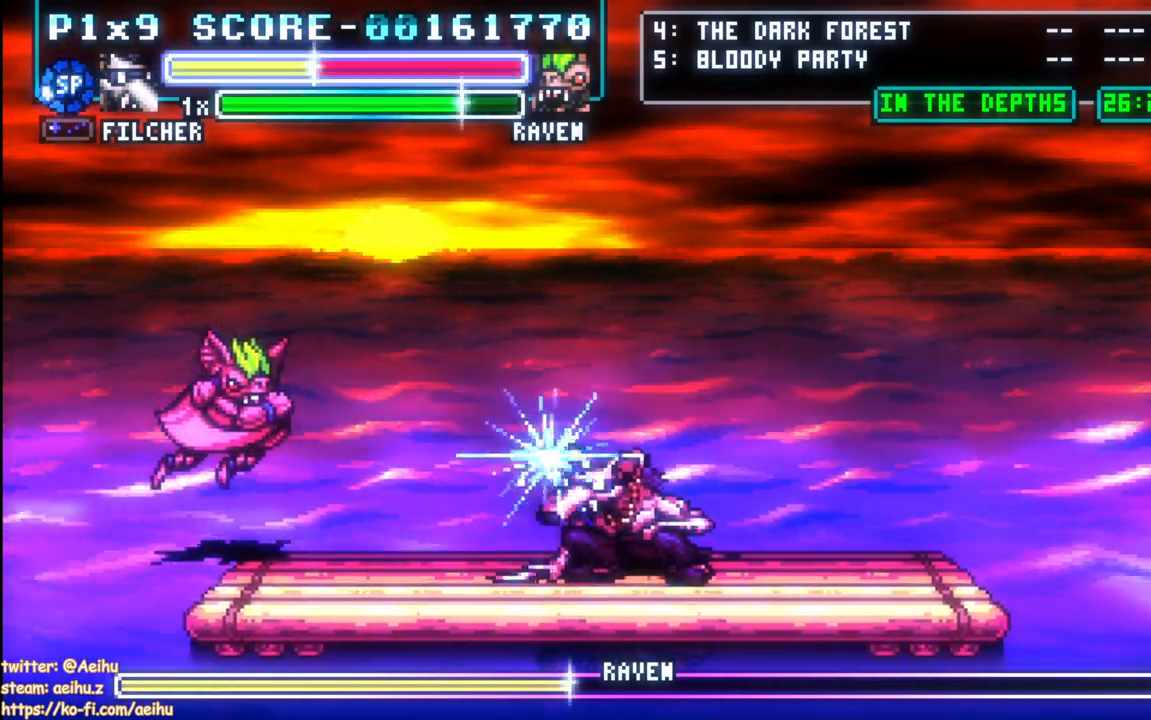
{"buttons": [], "left_stick": "center", "right_stick": "center", "events": [[50, "DPAD_LEFT", "up"]]}
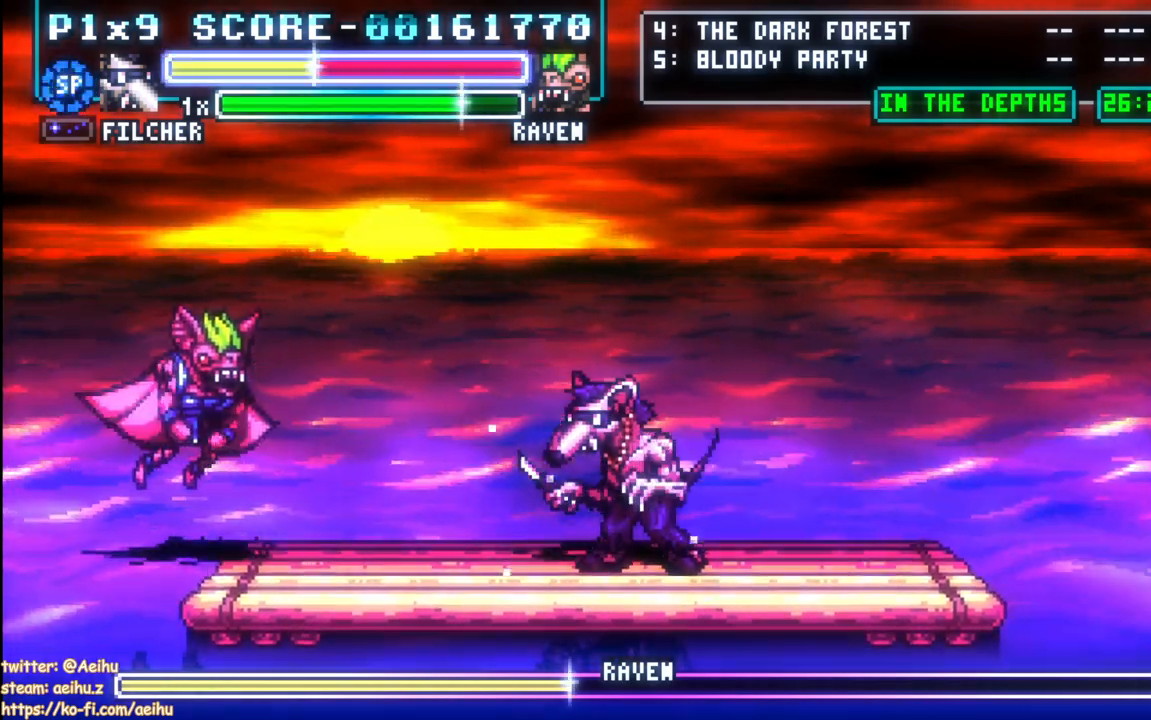
{"buttons": [], "left_stick": "center", "right_stick": "center", "events": []}
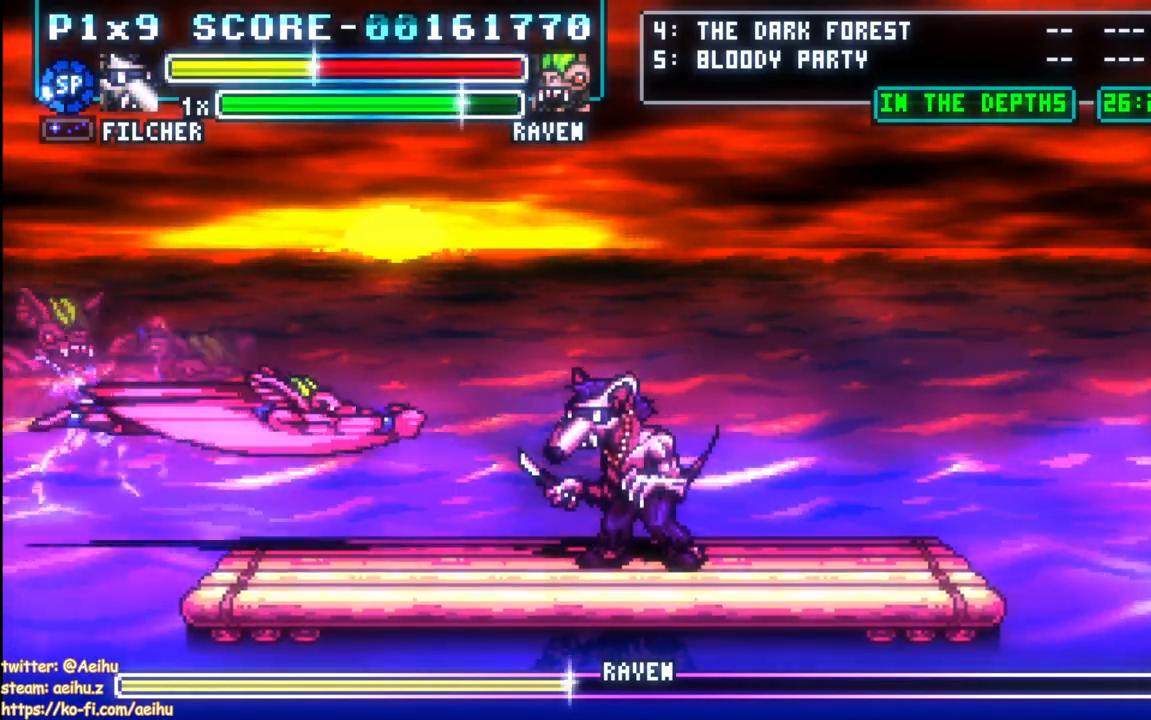
{"buttons": ["SQUARE"], "left_stick": "center", "right_stick": "center", "events": [[67, "DPAD_LEFT", "down"], [300, "SQUARE", "down"], [350, "DPAD_LEFT", "up"], [417, "SQUARE", "up"], [467, "SQUARE", "down"]]}
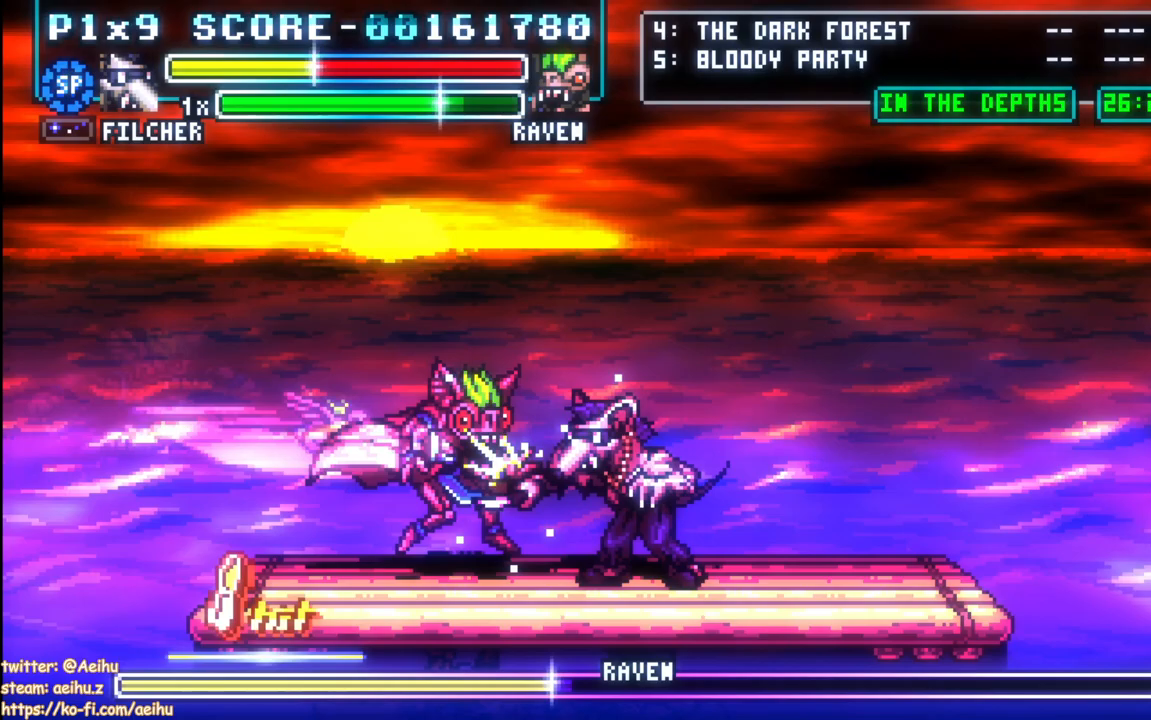
{"buttons": ["SQUARE", "DPAD_LEFT"], "left_stick": "center", "right_stick": "center", "events": [[83, "SQUARE", "up"], [117, "SQUARE", "down"], [183, "DPAD_LEFT", "down"], [233, "SQUARE", "up"], [283, "SQUARE", "down"], [383, "SQUARE", "up"], [450, "SQUARE", "down"]]}
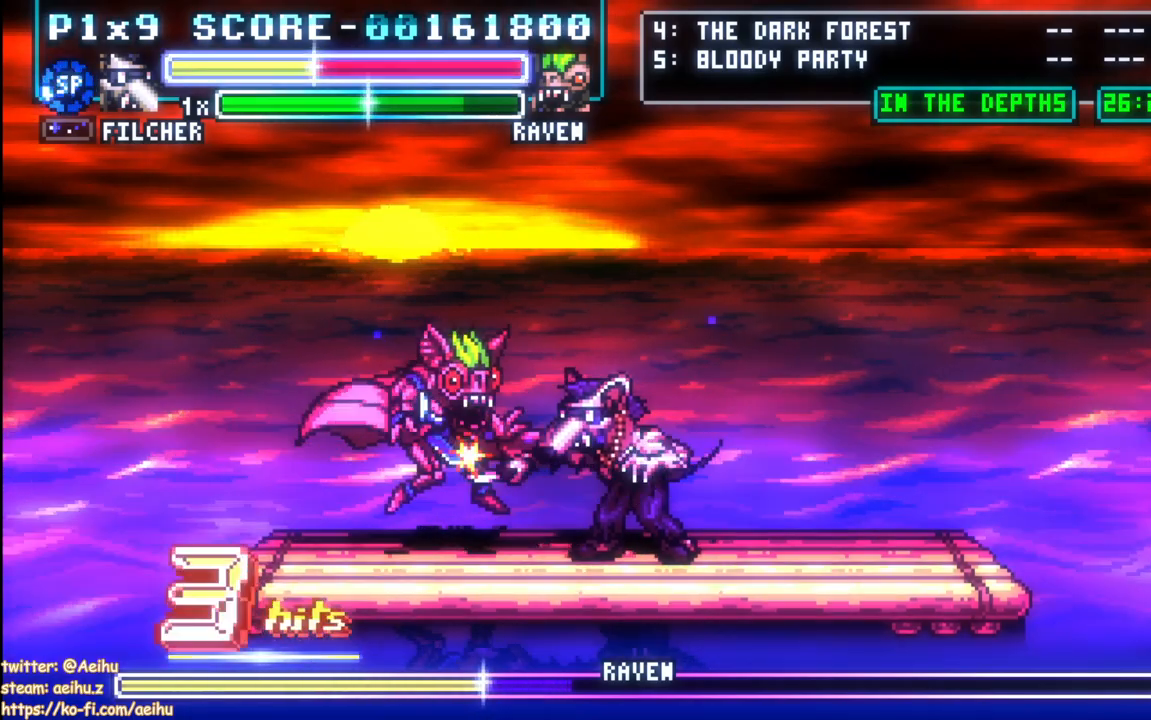
{"buttons": ["SQUARE"], "left_stick": "center", "right_stick": "center", "events": [[50, "SQUARE", "up"], [167, "CIRCLE", "down"], [300, "CIRCLE", "up"], [350, "DPAD_LEFT", "up"], [417, "SQUARE", "down"]]}
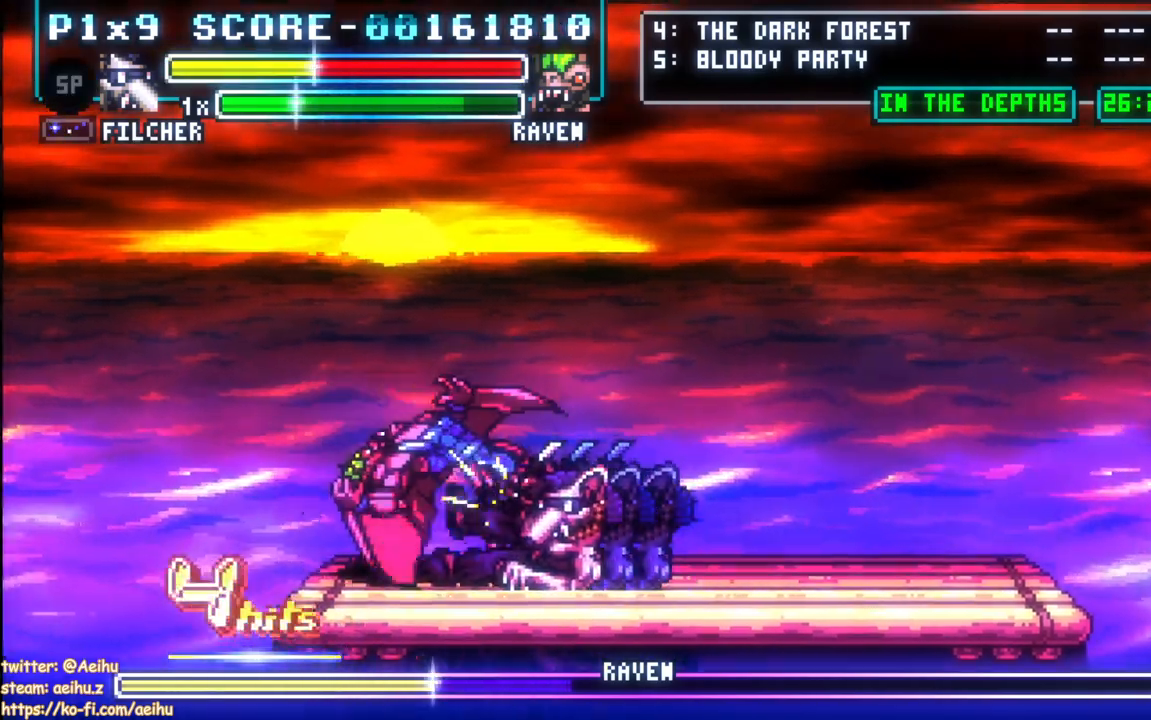
{"buttons": ["SQUARE"], "left_stick": "center", "right_stick": "center", "events": [[50, "SQUARE", "up"], [117, "SQUARE", "down"], [233, "SQUARE", "up"], [283, "SQUARE", "down"], [383, "SQUARE", "up"], [433, "SQUARE", "down"]]}
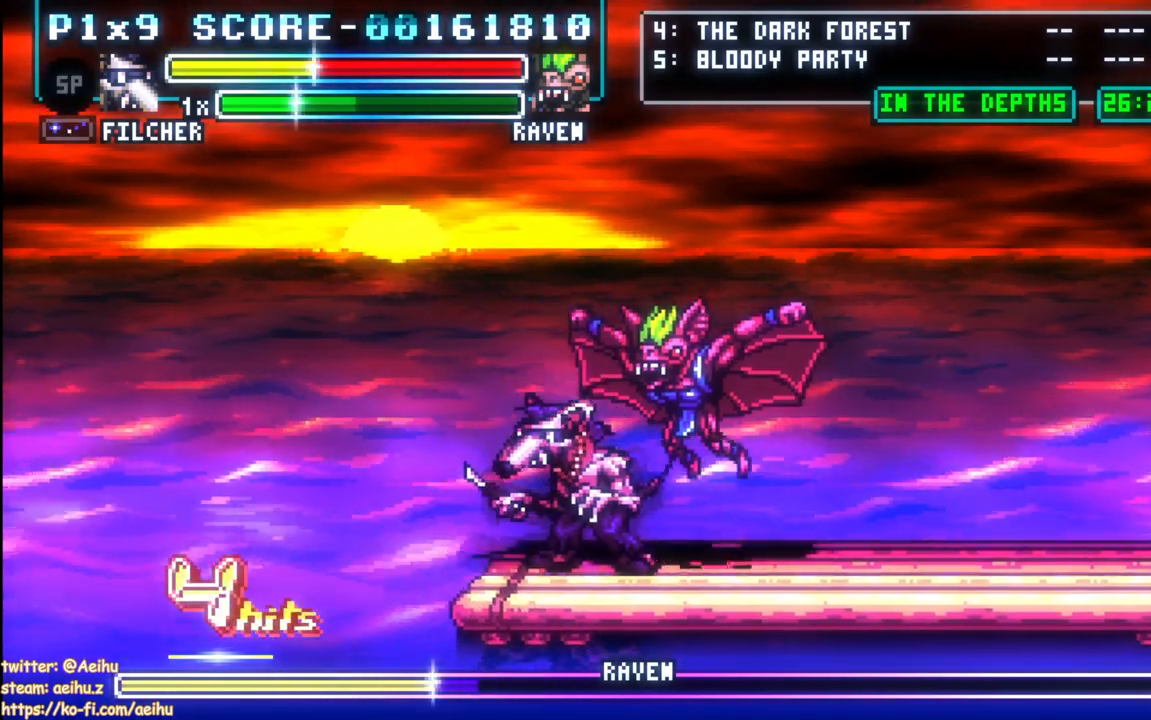
{"buttons": ["DPAD_RIGHT"], "left_stick": "center", "right_stick": "center", "events": [[50, "SQUARE", "up"], [233, "DPAD_RIGHT", "down"], [317, "CIRCLE", "down"], [500, "CIRCLE", "up"]]}
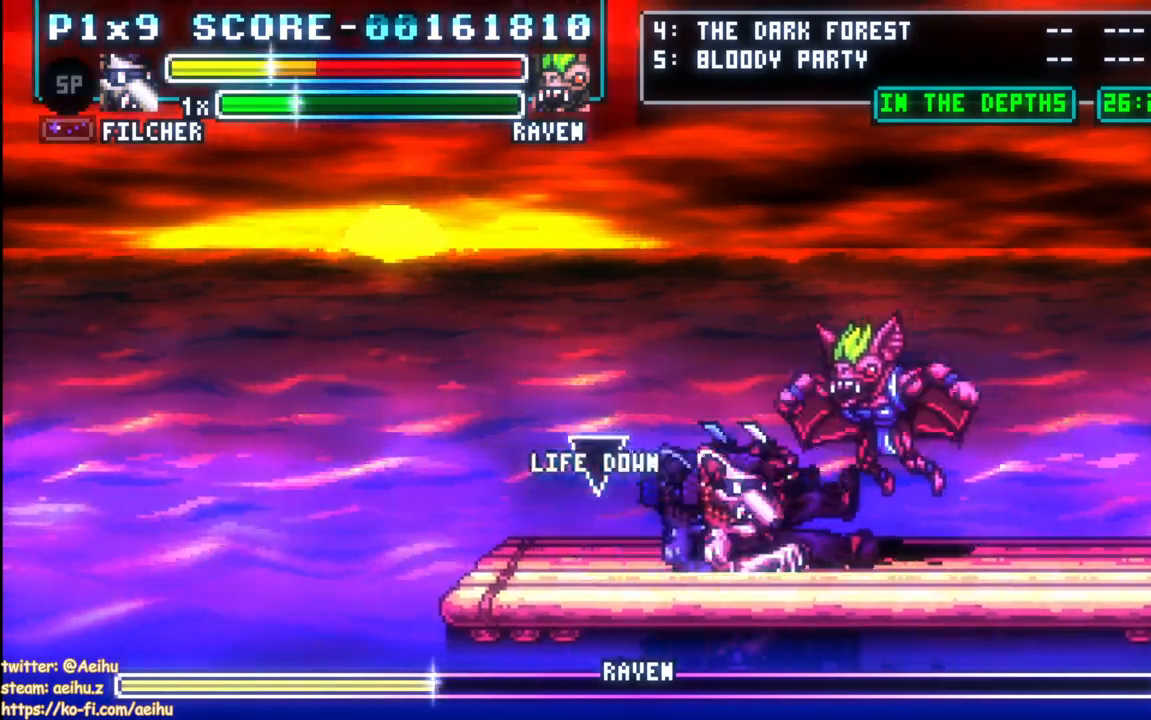
{"buttons": ["DPAD_LEFT"], "left_stick": "center", "right_stick": "center", "events": [[117, "DPAD_RIGHT", "up"], [400, "SQUARE", "down"], [433, "DPAD_LEFT", "down"], [500, "SQUARE", "up"]]}
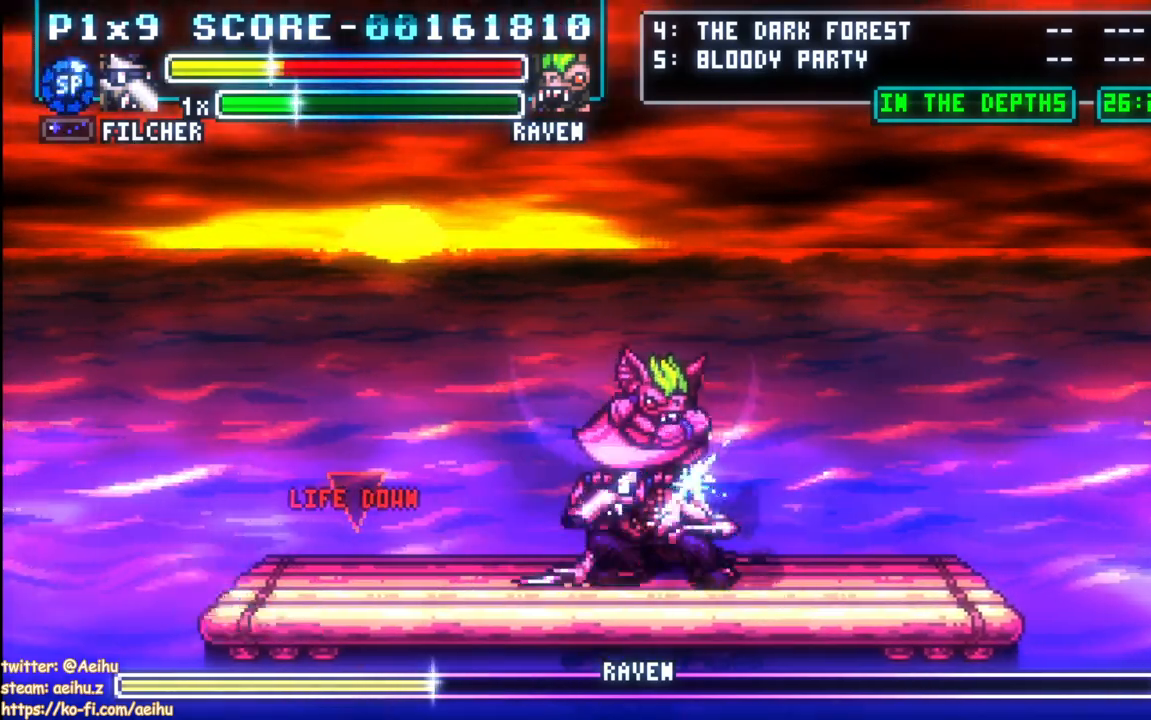
{"buttons": [], "left_stick": "center", "right_stick": "center", "events": [[50, "SQUARE", "down"], [167, "SQUARE", "up"], [200, "SQUARE", "down"], [300, "DPAD_LEFT", "up"], [300, "SQUARE", "up"], [350, "SQUARE", "down"], [467, "SQUARE", "up"]]}
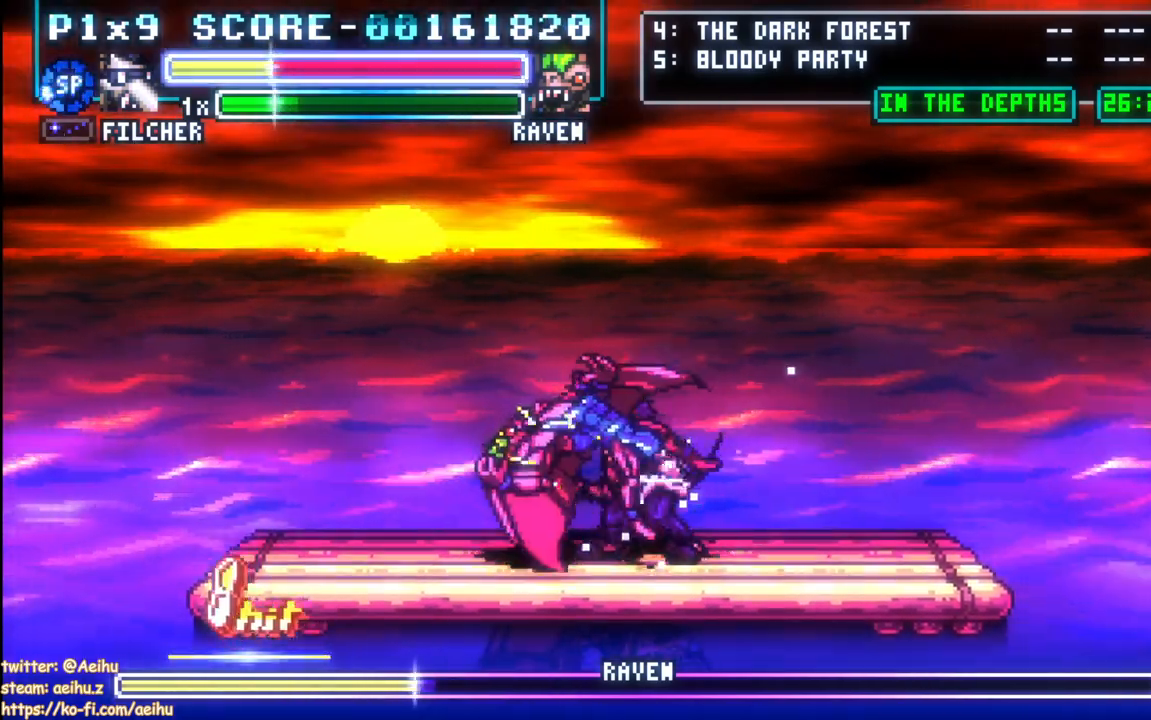
{"buttons": ["SQUARE"], "left_stick": "center", "right_stick": "center", "events": [[17, "SQUARE", "down"], [117, "SQUARE", "up"], [183, "SQUARE", "down"], [283, "SQUARE", "up"], [333, "SQUARE", "down"], [433, "SQUARE", "up"], [483, "SQUARE", "down"]]}
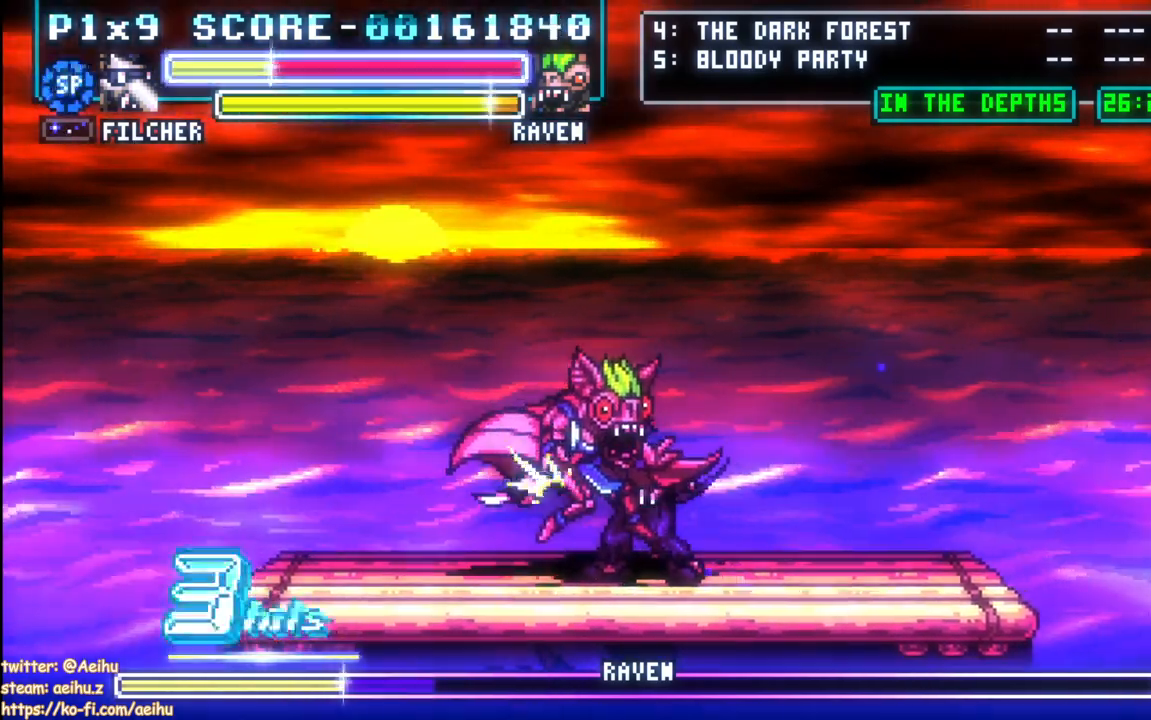
{"buttons": ["SQUARE"], "left_stick": "center", "right_stick": "center", "events": [[83, "SQUARE", "up"], [150, "SQUARE", "down"], [250, "SQUARE", "up"], [300, "SQUARE", "down"], [400, "SQUARE", "up"], [450, "SQUARE", "down"]]}
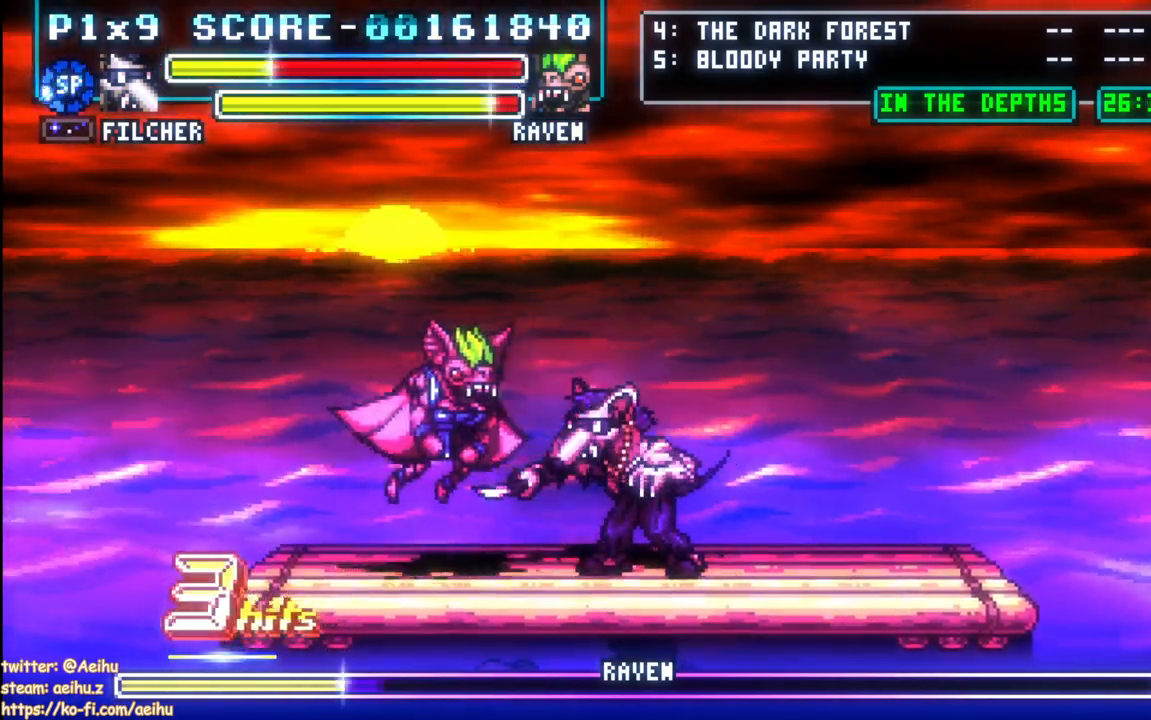
{"buttons": [], "left_stick": "center", "right_stick": "center", "events": [[50, "SQUARE", "up"], [100, "SQUARE", "down"], [200, "SQUARE", "up"]]}
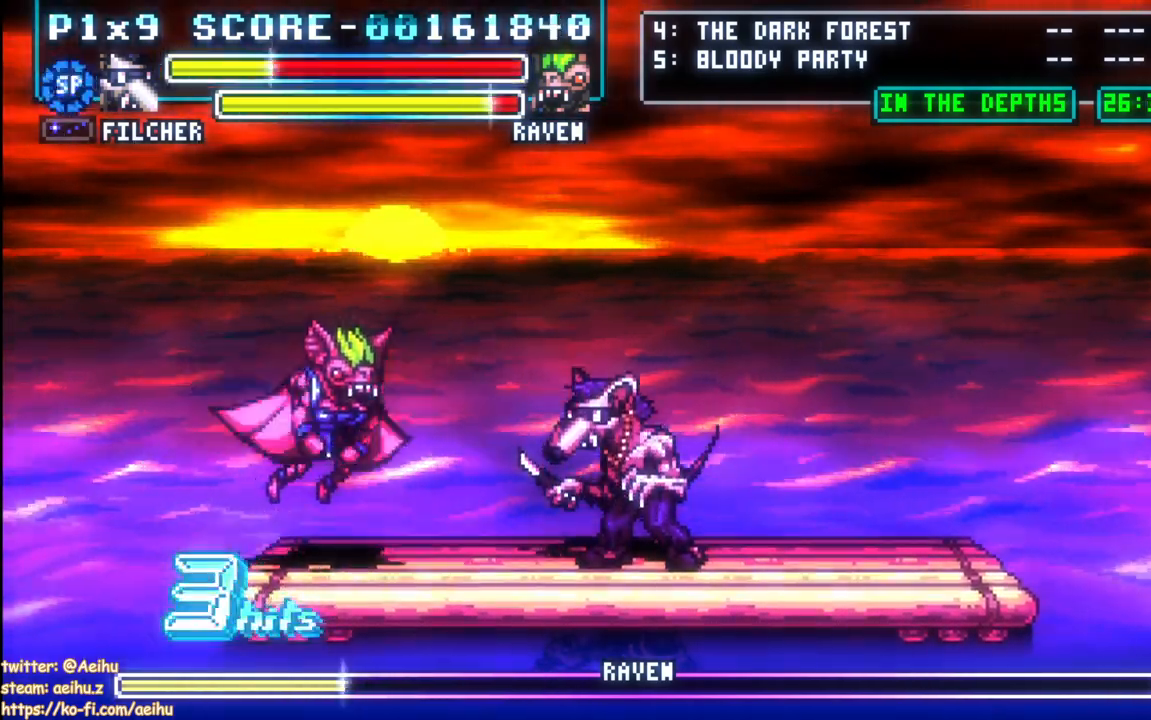
{"buttons": [], "left_stick": "center", "right_stick": "center", "events": [[183, "DPAD_LEFT", "down"], [233, "CIRCLE", "down"], [433, "CIRCLE", "up"], [433, "DPAD_LEFT", "up"]]}
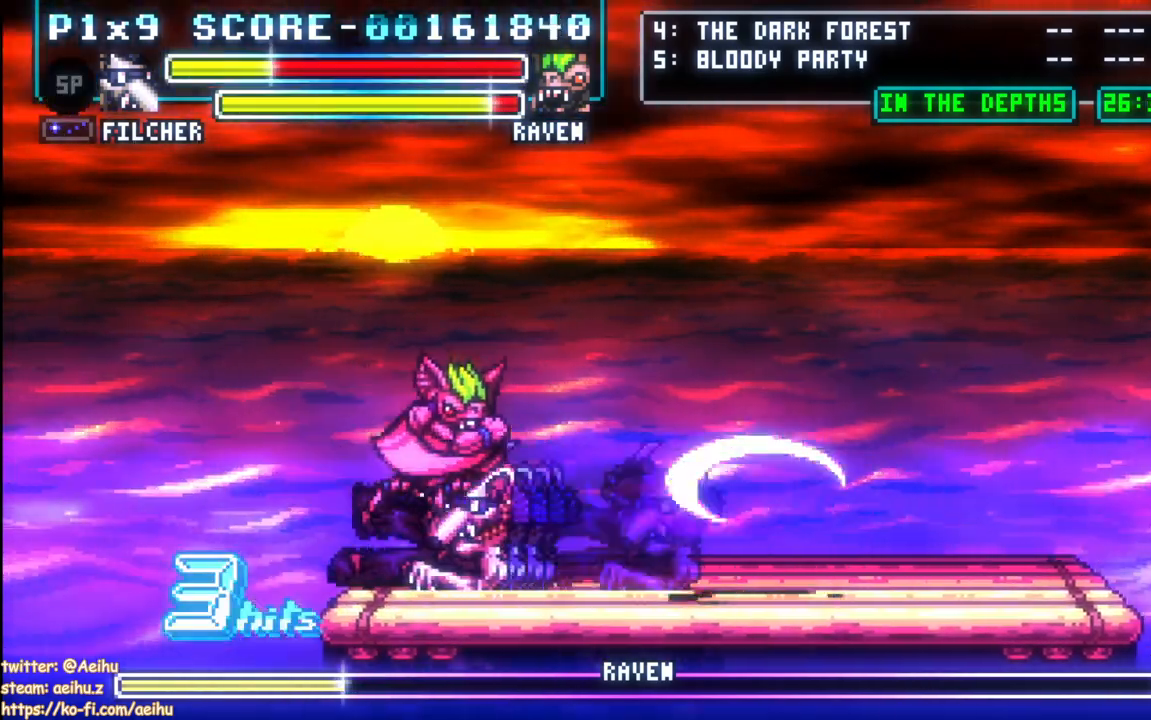
{"buttons": [], "left_stick": "center", "right_stick": "center", "events": [[183, "DPAD_RIGHT", "down"], [217, "SQUARE", "down"], [333, "SQUARE", "up"], [383, "SQUARE", "down"], [433, "DPAD_RIGHT", "up"], [483, "SQUARE", "up"]]}